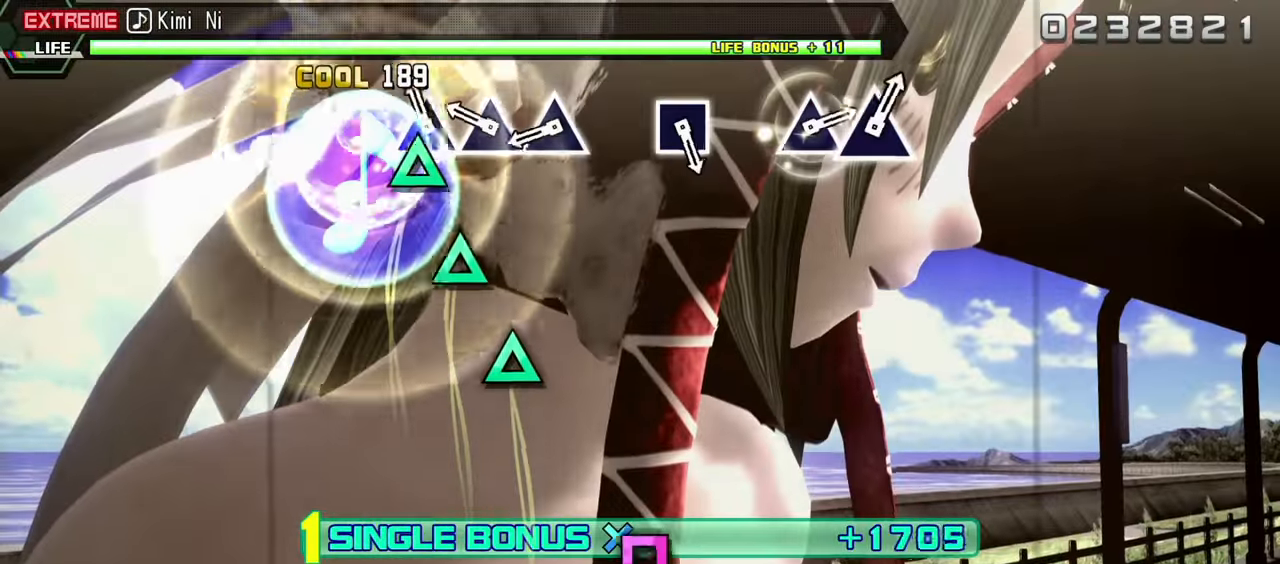
Gameplay with a controller (PlayStation layout); each line is a JSON object with the inputs held at the frame after it. "events" lists button and stick changes between this image and that frame as [ms after this image, input, new state], when the widget could be followed in between. Not read: L3 R1 R3.
{"buttons": ["TRIANGLE", "L2"], "events": [[50, "TRIANGLE", "down"], [167, "TRIANGLE", "up"], [267, "TRIANGLE", "down"], [383, "TRIANGLE", "up"], [500, "TRIANGLE", "down"]]}
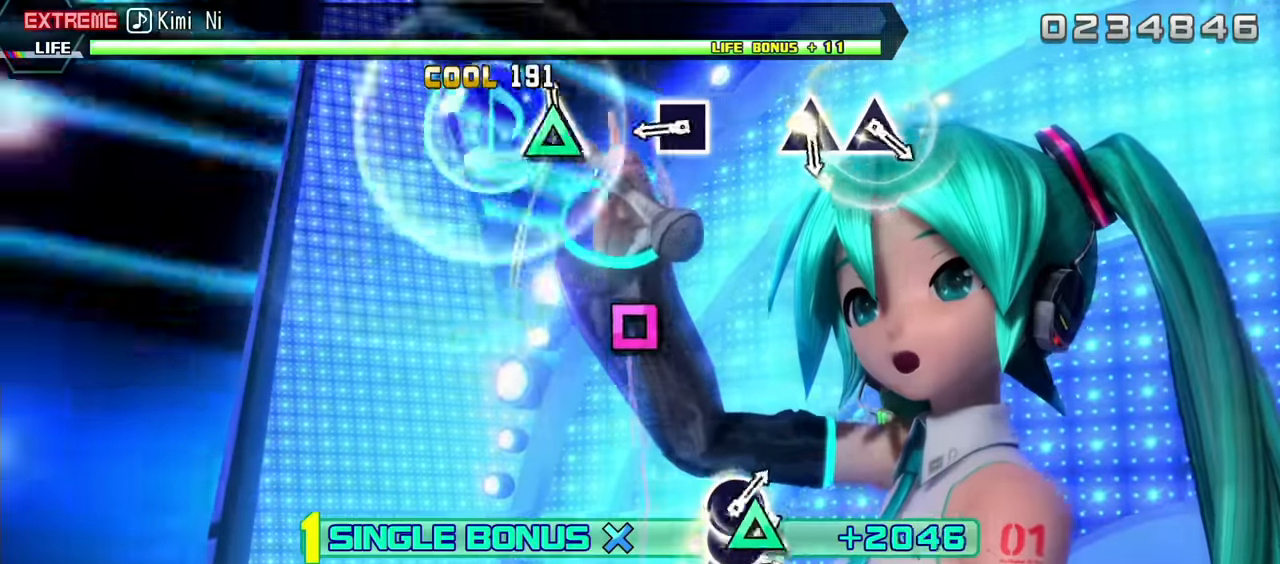
{"buttons": ["SQUARE", "L2"], "events": [[100, "TRIANGLE", "up"], [433, "SQUARE", "down"]]}
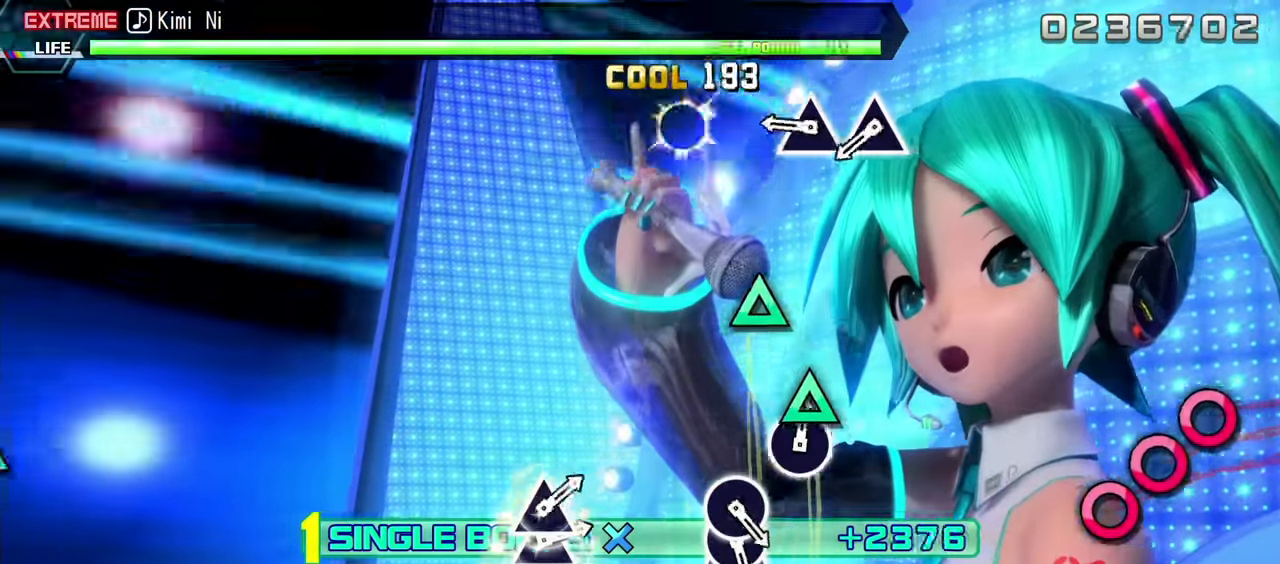
{"buttons": ["L2"], "events": [[83, "SQUARE", "up"], [367, "TRIANGLE", "down"], [484, "TRIANGLE", "up"]]}
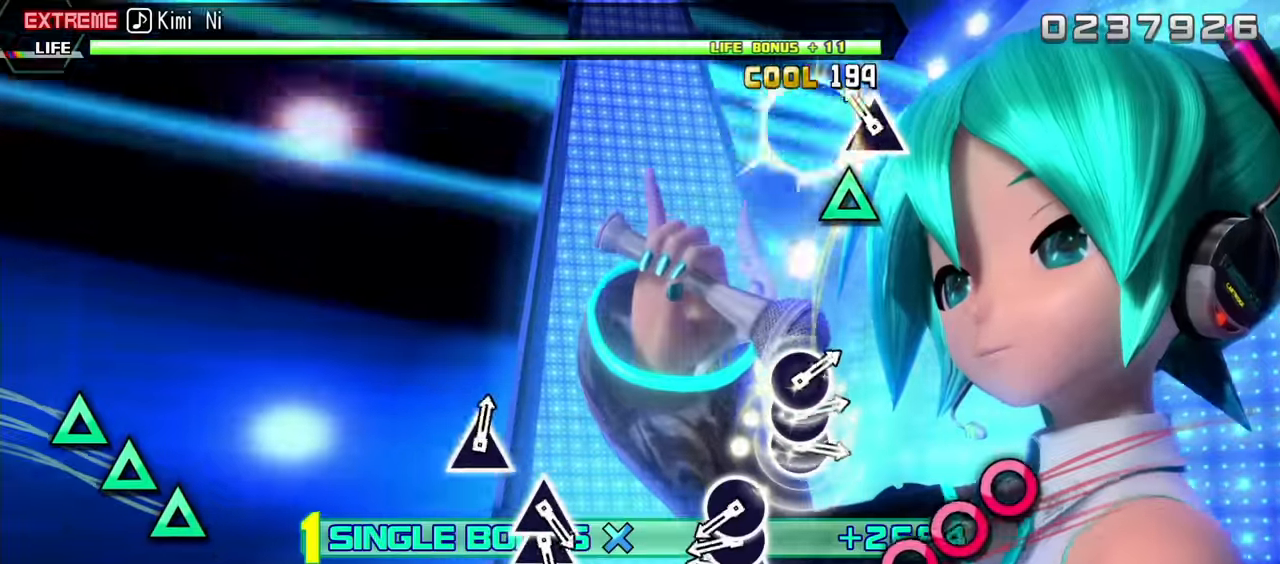
{"buttons": ["L2", "DPAD_RIGHT"], "events": [[116, "TRIANGLE", "down"], [250, "TRIANGLE", "up"], [383, "CIRCLE", "down"], [483, "CIRCLE", "up"], [483, "DPAD_RIGHT", "down"]]}
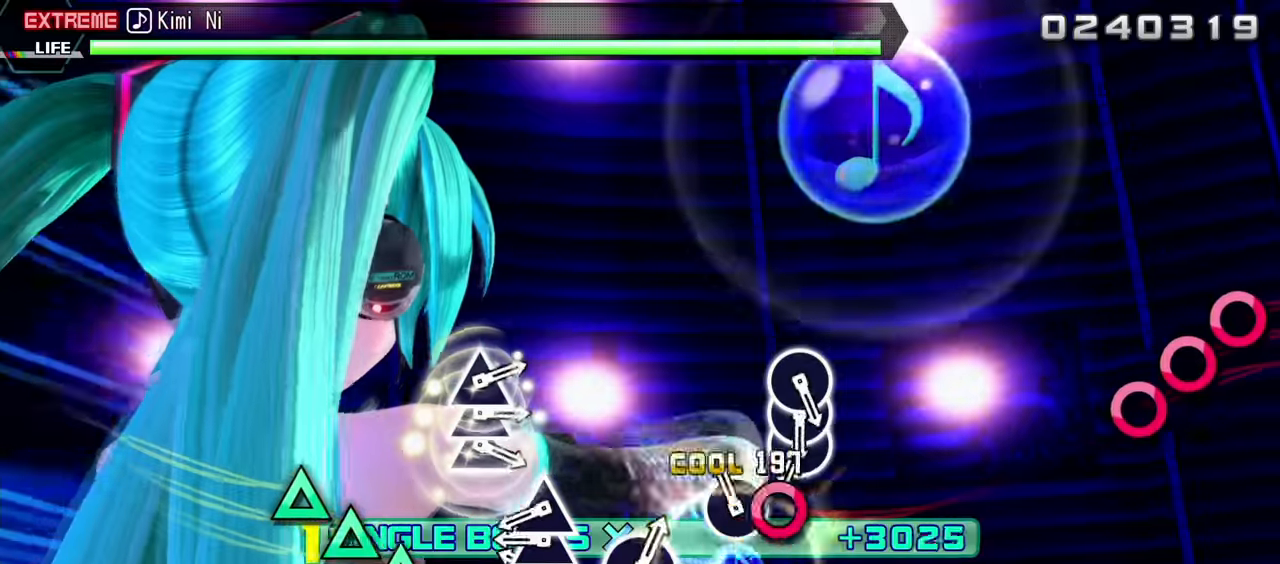
{"buttons": ["L2", "DPAD_UP"], "events": [[66, "CIRCLE", "down"], [100, "DPAD_RIGHT", "up"], [183, "CIRCLE", "up"], [300, "TRIANGLE", "down"], [416, "DPAD_UP", "down"], [416, "TRIANGLE", "up"]]}
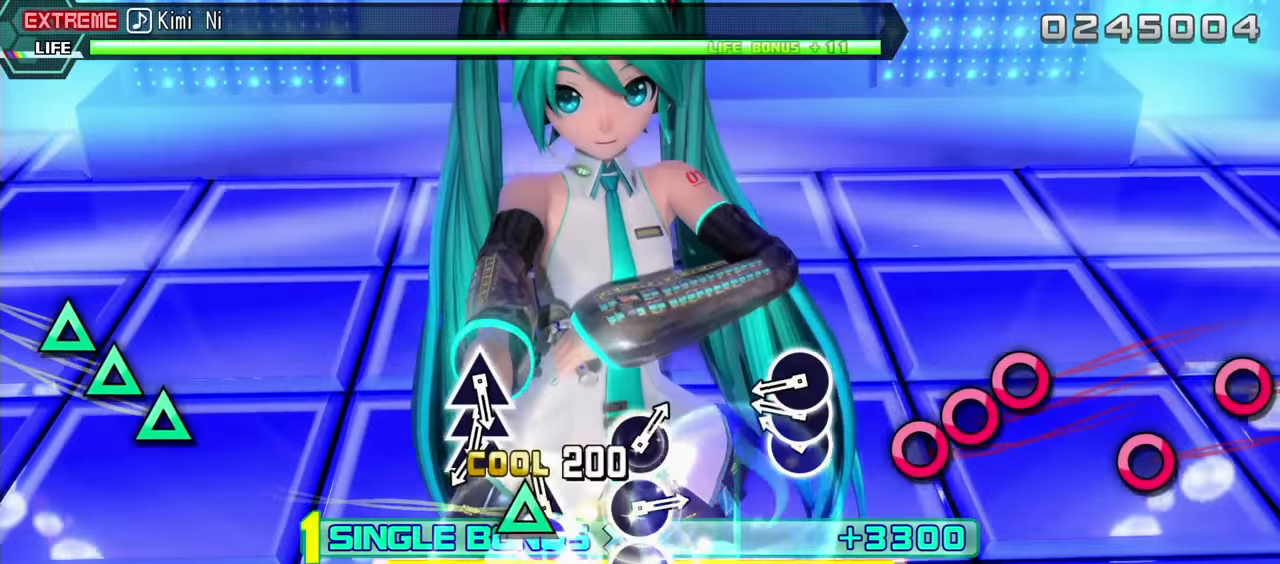
{"buttons": ["CIRCLE", "L2"], "events": [[16, "TRIANGLE", "down"], [33, "DPAD_UP", "up"], [133, "TRIANGLE", "up"], [250, "CIRCLE", "down"], [350, "DPAD_RIGHT", "down"], [366, "CIRCLE", "up"], [483, "CIRCLE", "down"], [500, "DPAD_RIGHT", "up"]]}
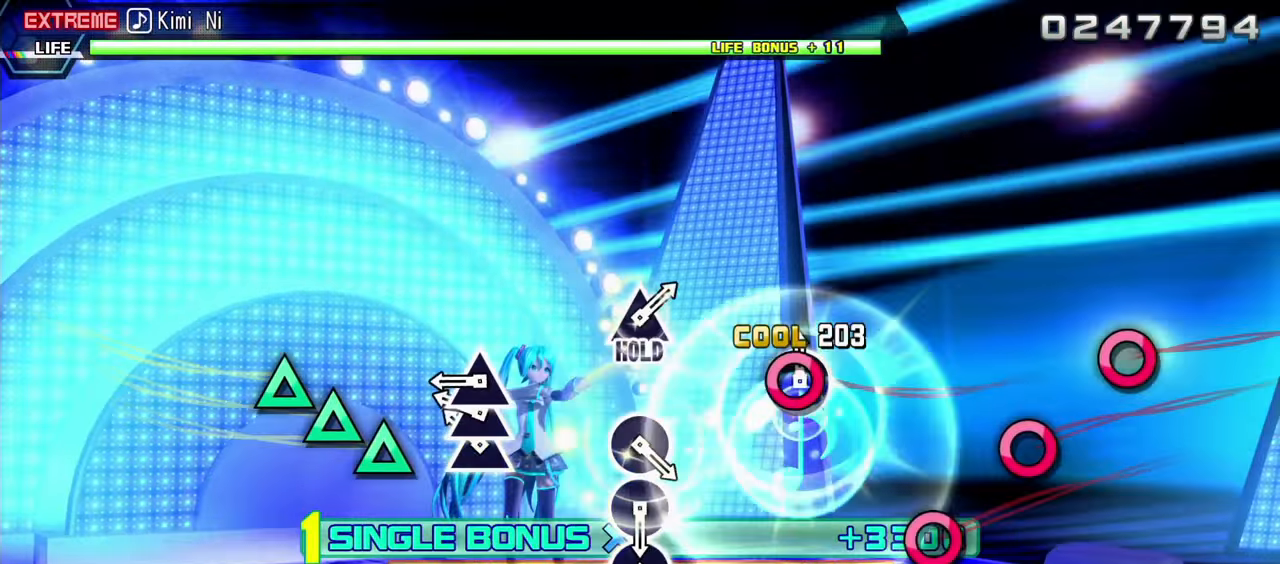
{"buttons": ["TRIANGLE", "L2"], "events": [[83, "CIRCLE", "up"], [216, "TRIANGLE", "down"], [333, "DPAD_UP", "down"], [333, "TRIANGLE", "up"], [433, "TRIANGLE", "down"], [450, "DPAD_UP", "up"]]}
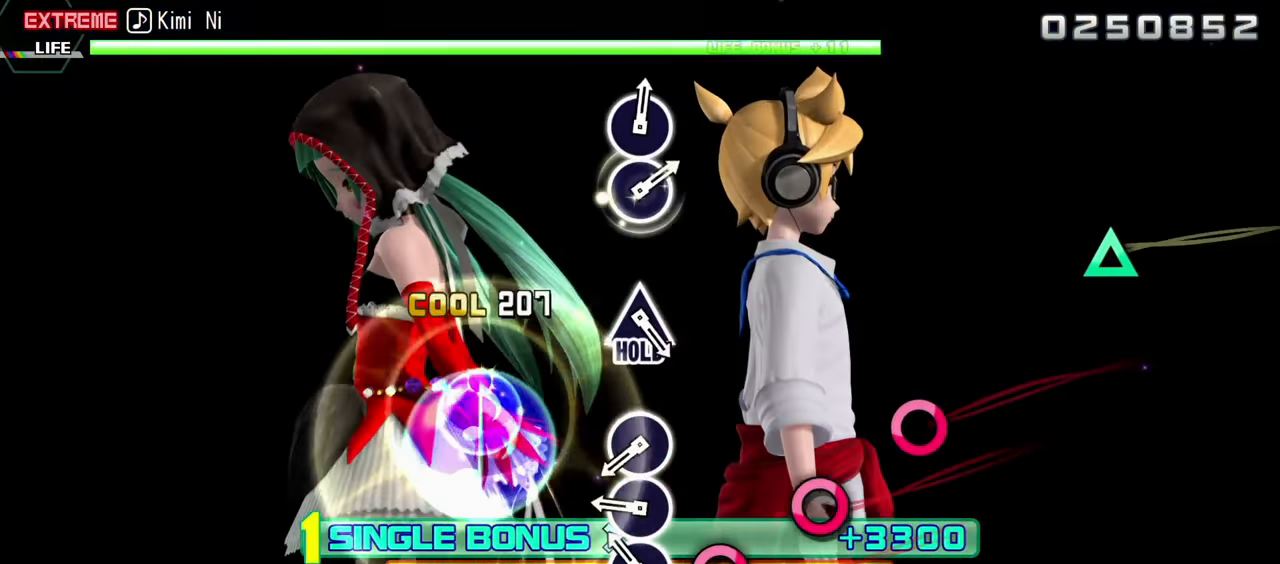
{"buttons": ["L2"], "events": [[33, "TRIANGLE", "up"], [133, "CIRCLE", "down"], [300, "CIRCLE", "up"], [400, "CIRCLE", "down"], [500, "CIRCLE", "up"]]}
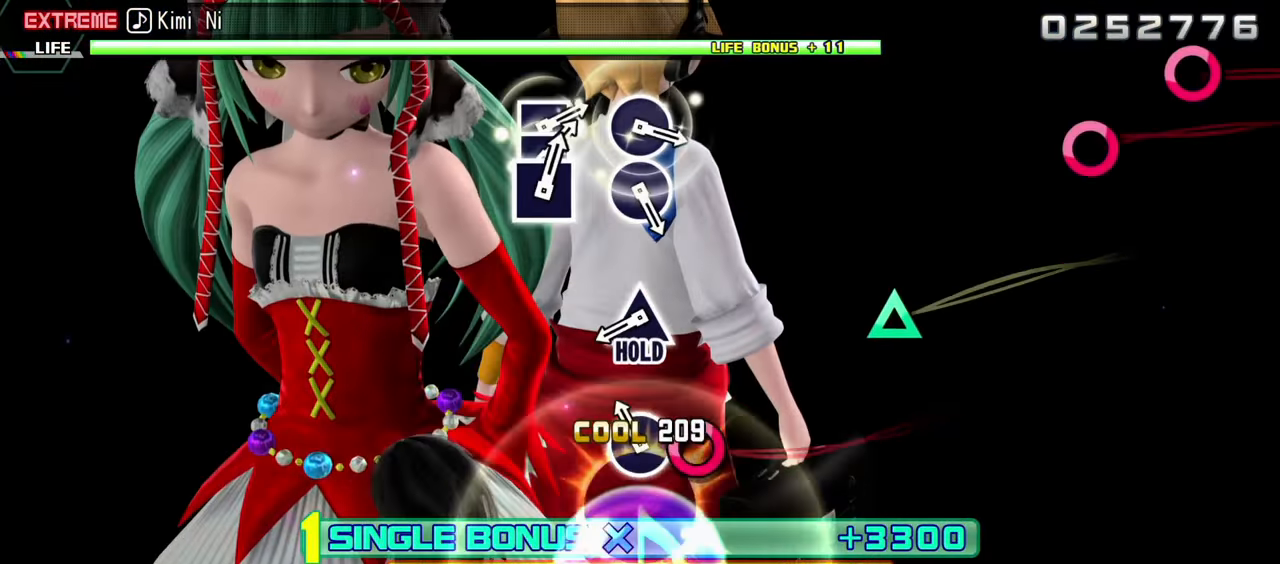
{"buttons": ["L2"], "events": [[100, "CIRCLE", "down"], [216, "CIRCLE", "up"]]}
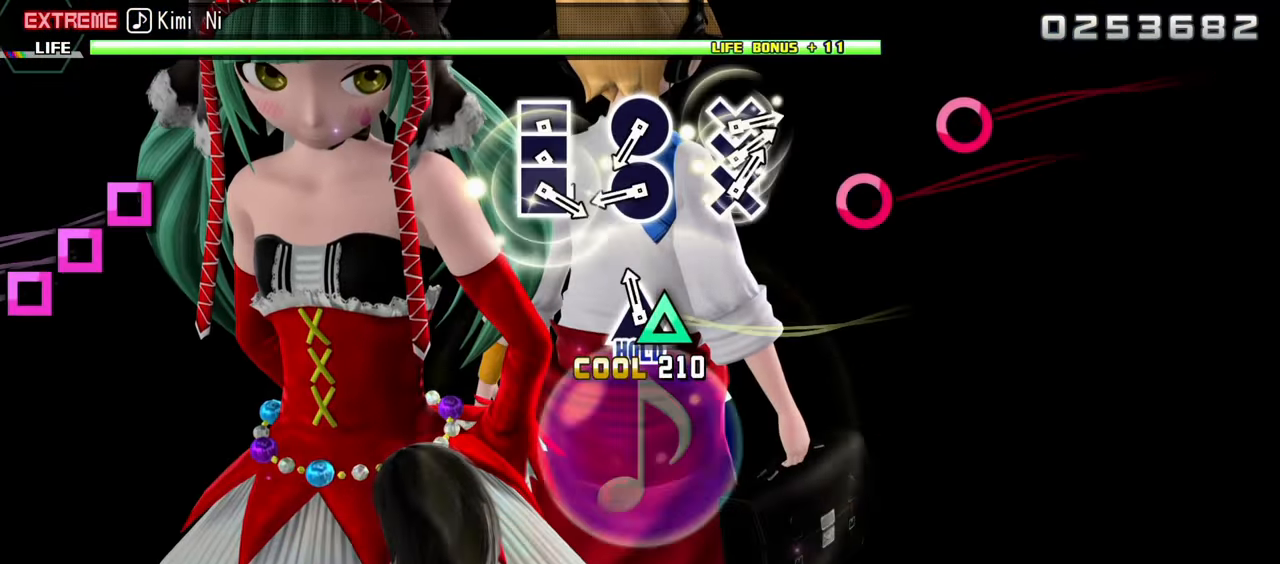
{"buttons": ["CIRCLE", "R2"], "events": [[16, "TRIANGLE", "down"], [216, "R2", "down"], [266, "TRIANGLE", "up"], [350, "L2", "up"], [466, "CIRCLE", "down"]]}
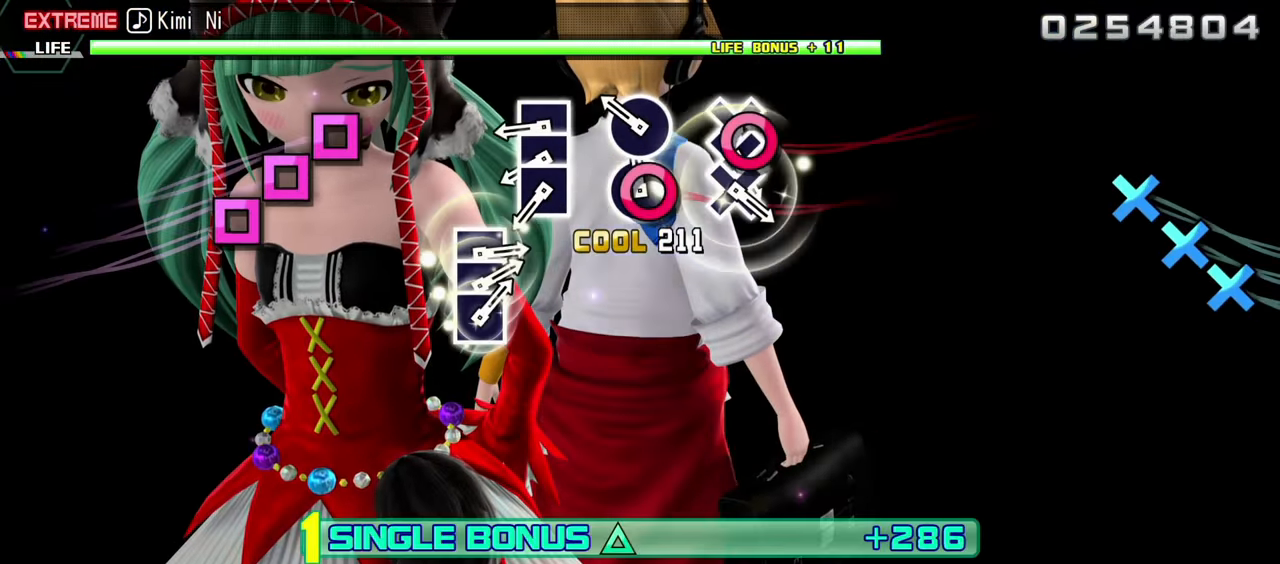
{"buttons": ["SQUARE", "R2"], "events": [[100, "CIRCLE", "up"], [183, "CIRCLE", "down"], [316, "CIRCLE", "up"], [416, "SQUARE", "down"]]}
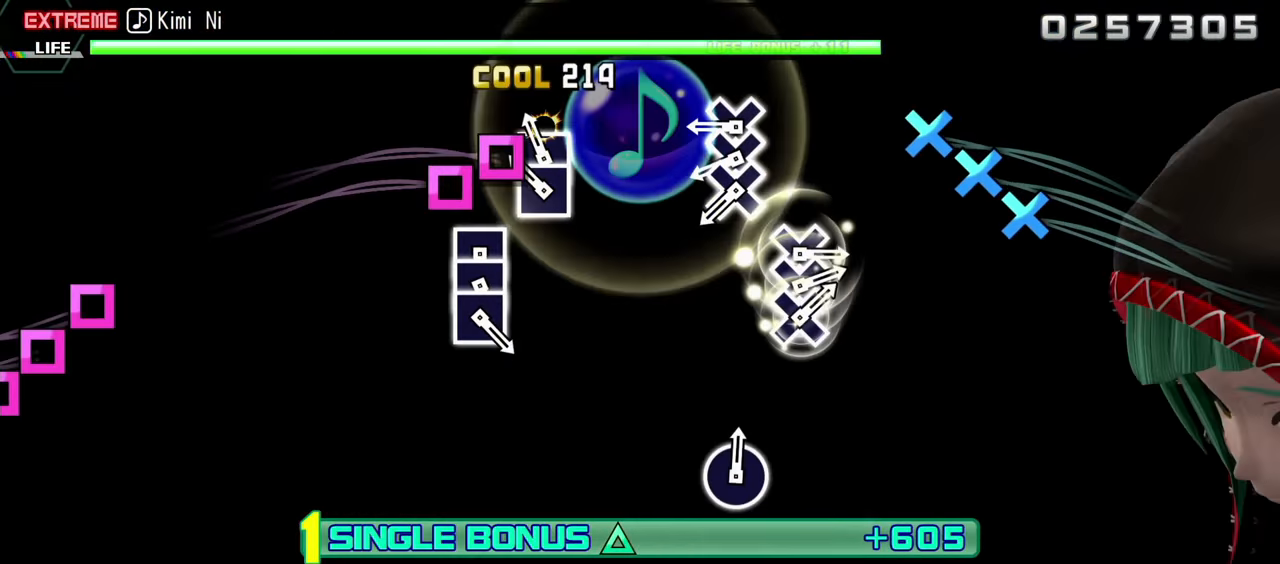
{"buttons": ["R2", "DPAD_DOWN"], "events": [[50, "DPAD_LEFT", "down"], [50, "SQUARE", "up"], [150, "SQUARE", "down"], [183, "DPAD_LEFT", "up"], [250, "SQUARE", "up"], [400, "CROSS", "down"], [483, "DPAD_DOWN", "down"], [500, "CROSS", "up"]]}
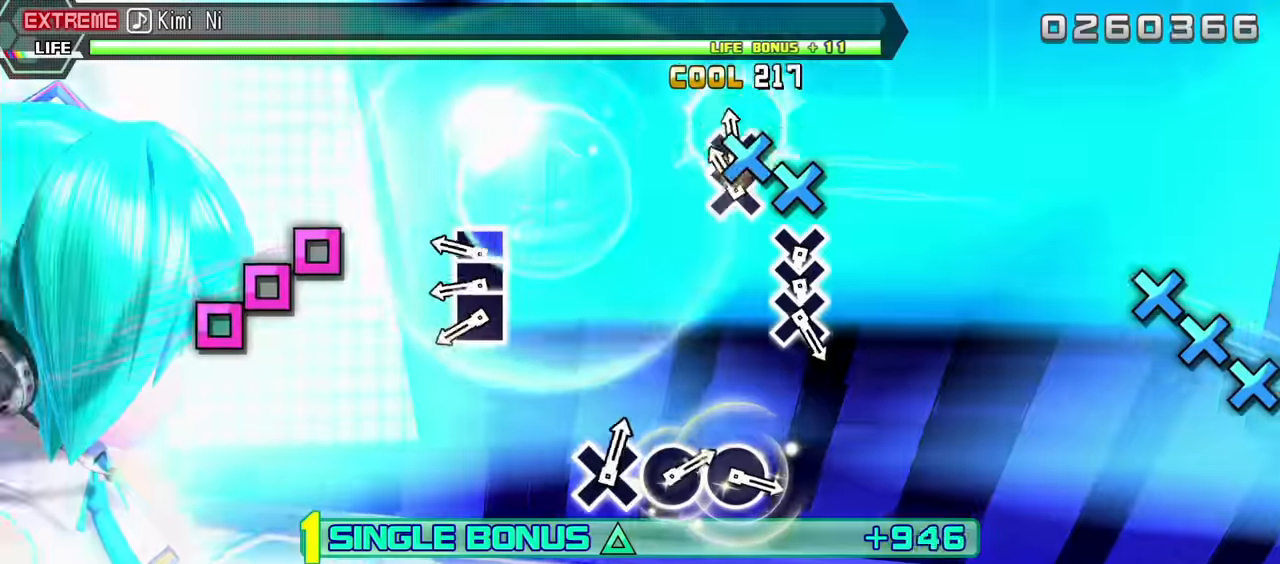
{"buttons": ["R2", "DPAD_LEFT"], "events": [[100, "CROSS", "down"], [116, "DPAD_DOWN", "up"], [216, "CROSS", "up"], [333, "SQUARE", "down"], [417, "DPAD_LEFT", "down"], [433, "SQUARE", "up"]]}
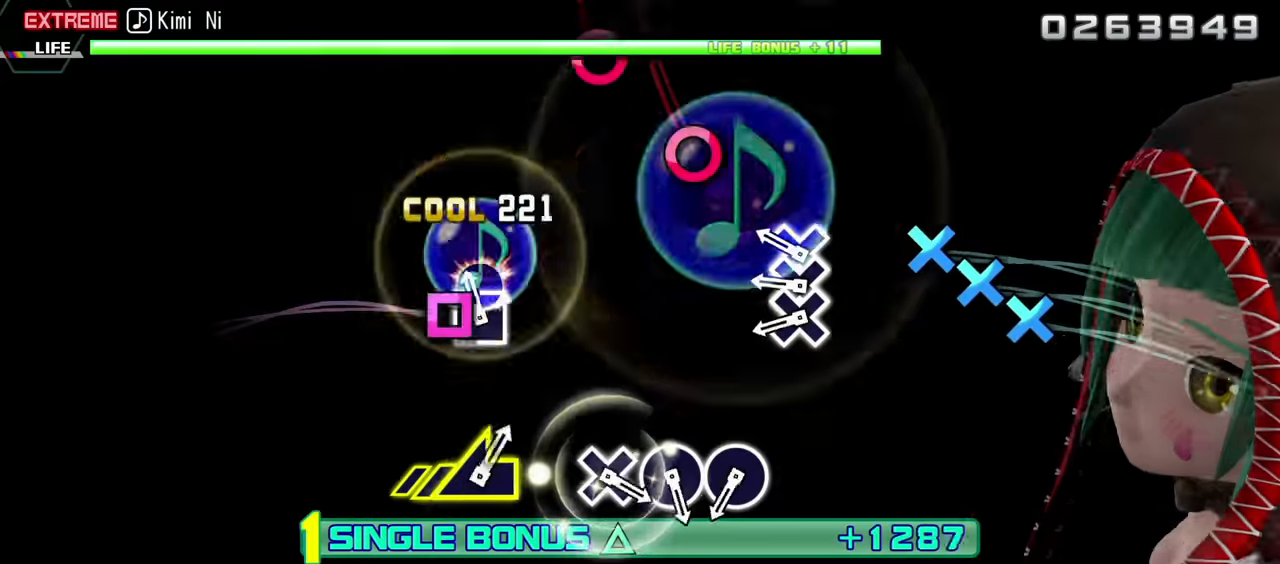
{"buttons": ["CROSS", "R2"], "events": [[33, "SQUARE", "down"], [67, "DPAD_LEFT", "up"], [167, "SQUARE", "up"], [300, "CROSS", "down"], [367, "DPAD_DOWN", "down"], [400, "CROSS", "up"], [483, "CROSS", "down"], [500, "DPAD_DOWN", "up"]]}
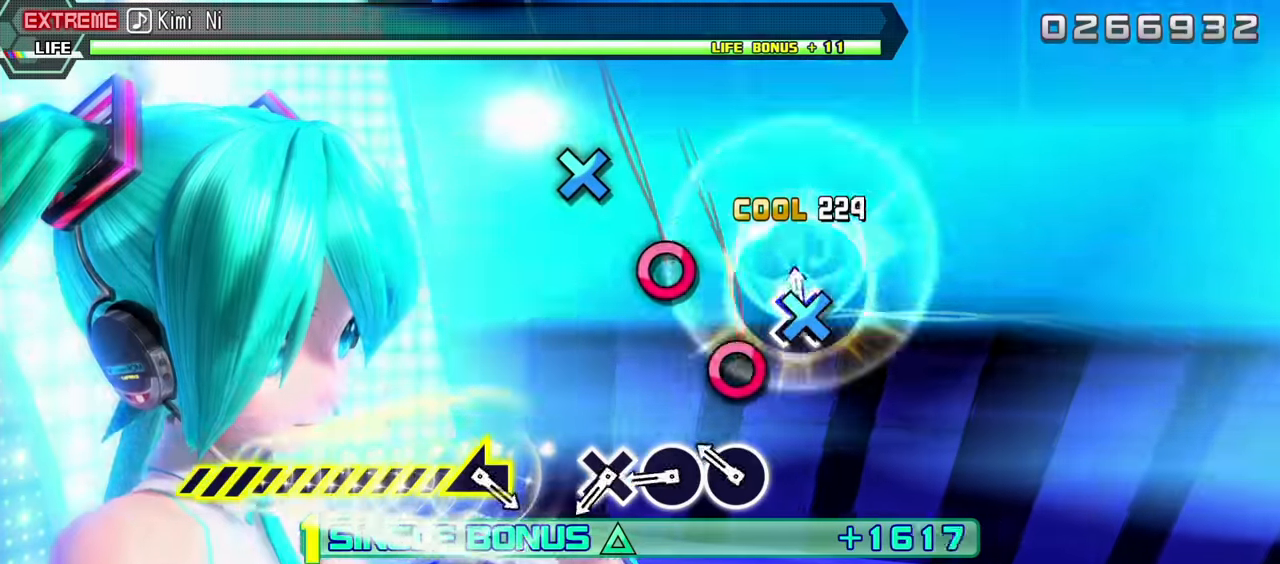
{"buttons": ["CIRCLE", "R2"], "events": [[83, "CROSS", "up"], [250, "CIRCLE", "down"], [383, "CIRCLE", "up"], [467, "CIRCLE", "down"]]}
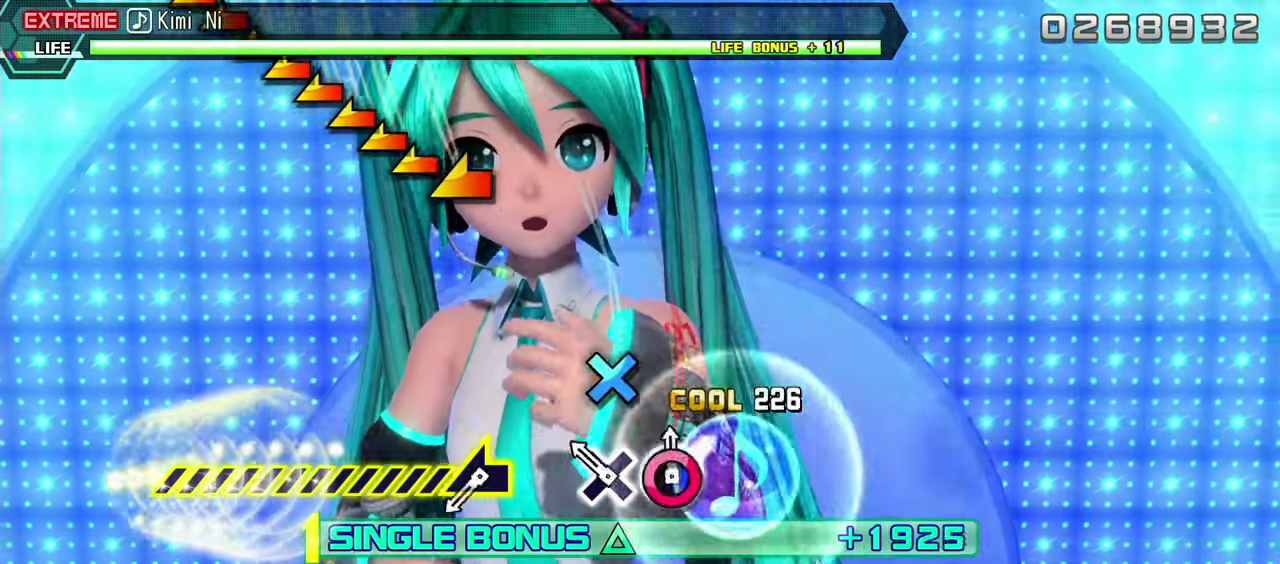
{"buttons": ["R2"]}
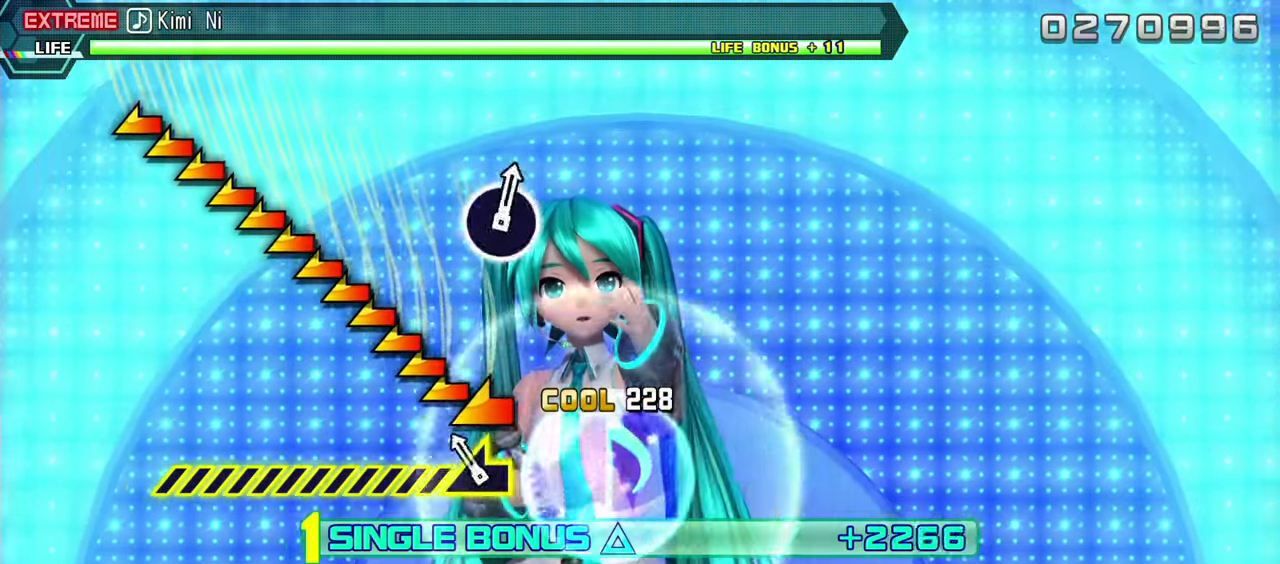
{"buttons": ["R2"], "events": []}
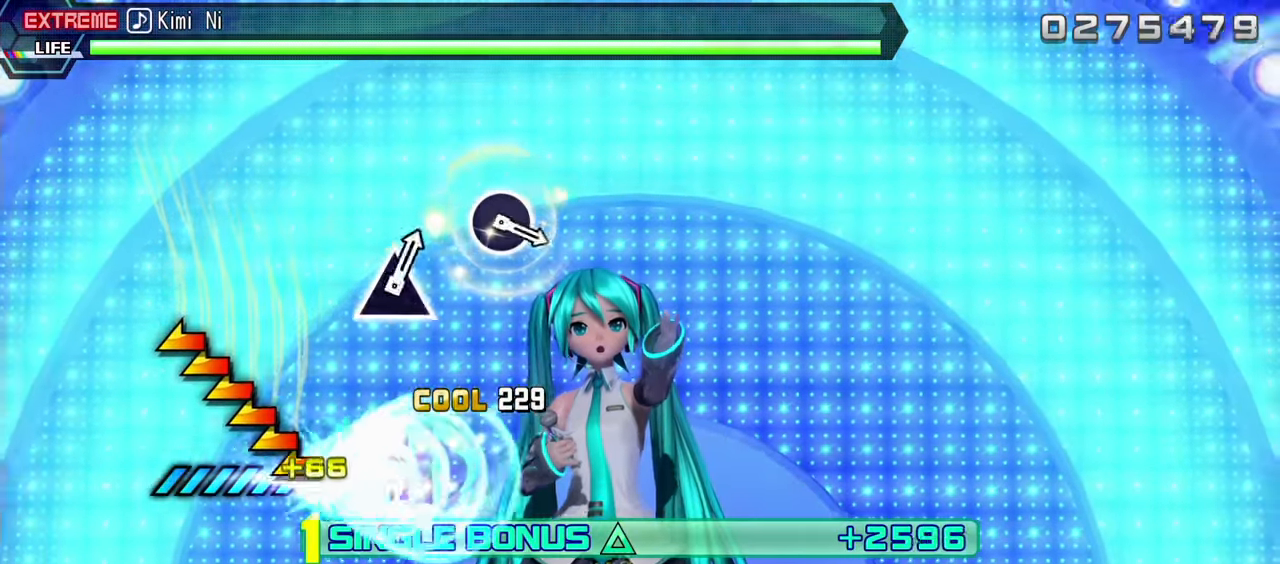
{"buttons": ["R2"], "events": []}
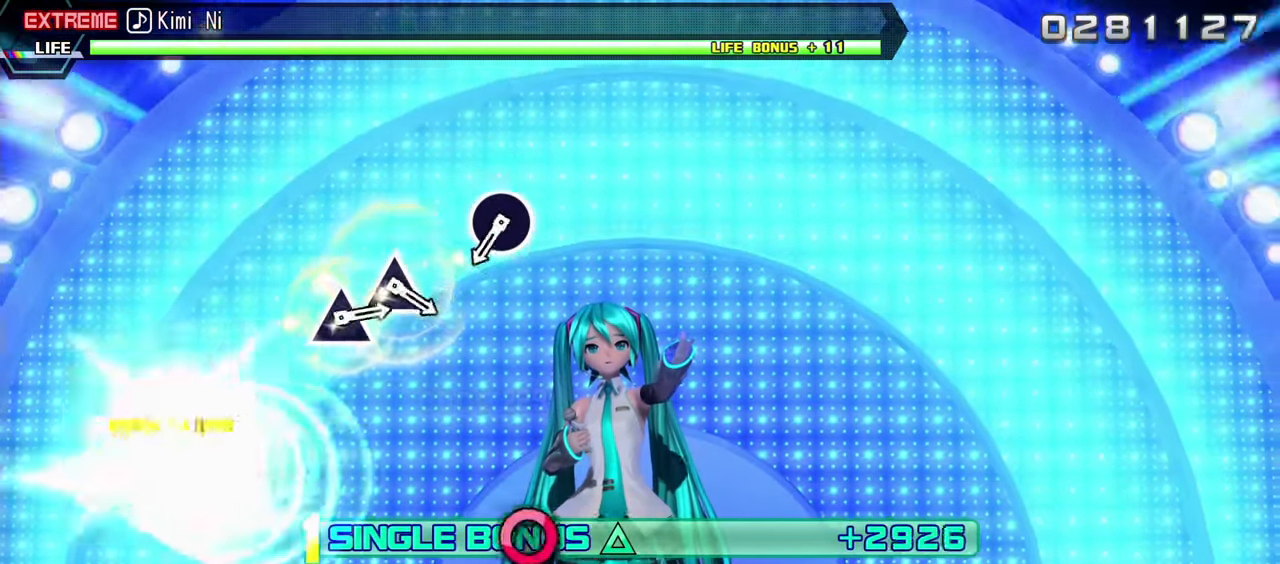
{"buttons": ["R2"], "events": []}
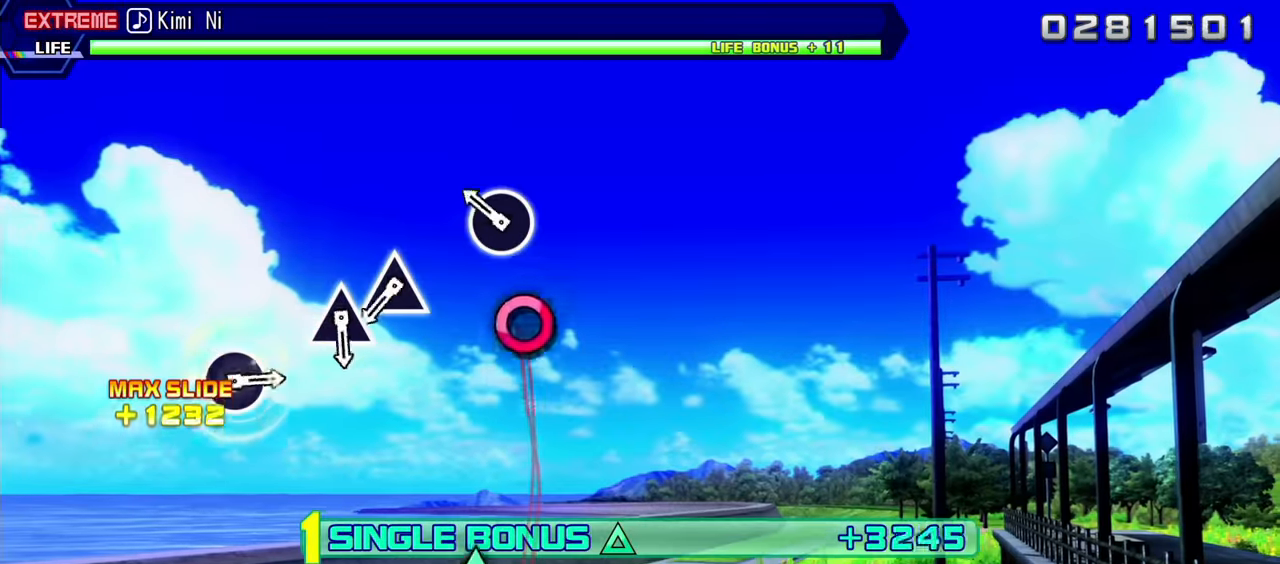
{"buttons": ["R2"], "events": [[183, "CIRCLE", "down"], [350, "CIRCLE", "up"]]}
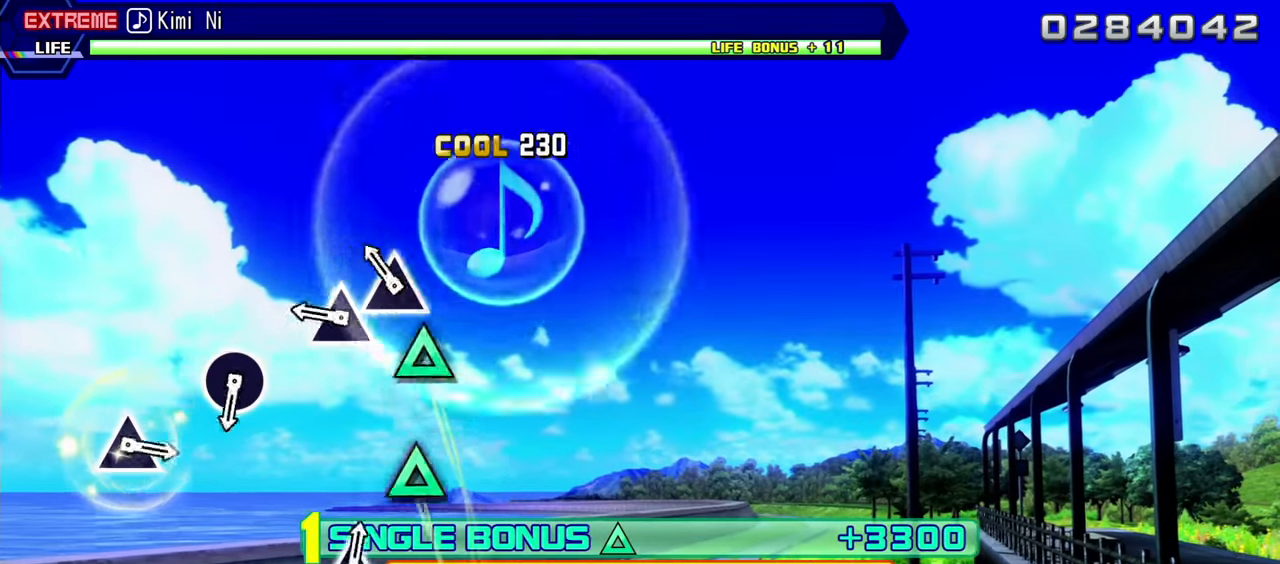
{"buttons": ["R2"], "events": [[150, "TRIANGLE", "down"], [267, "TRIANGLE", "up"], [350, "TRIANGLE", "down"], [450, "TRIANGLE", "up"]]}
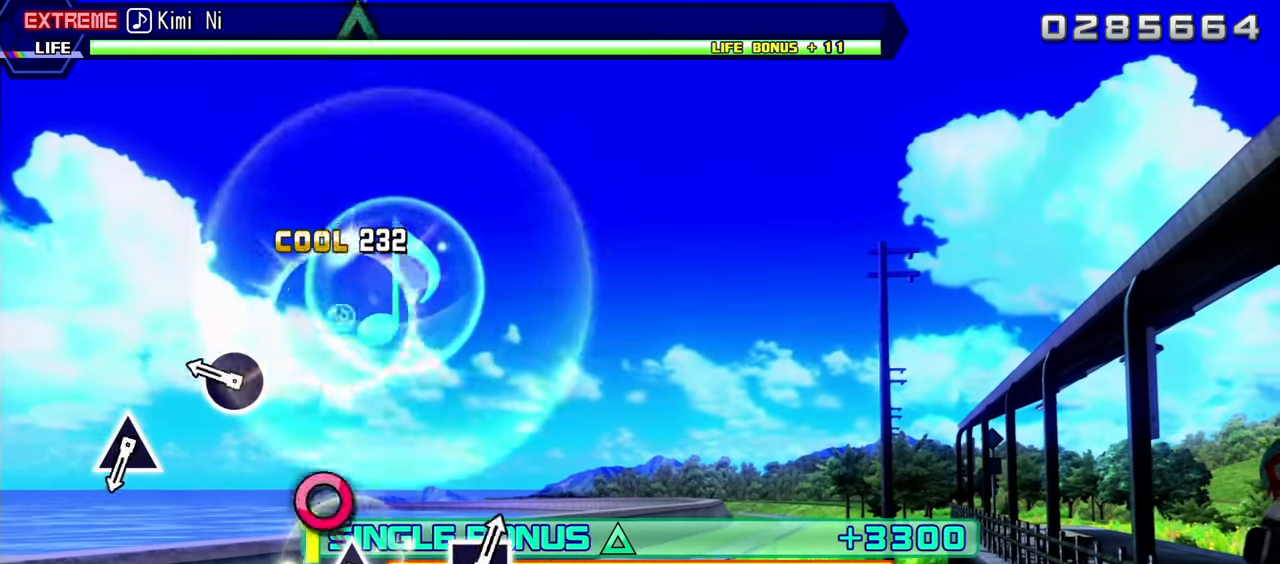
{"buttons": ["R2"], "events": [[267, "CIRCLE", "down"], [417, "CIRCLE", "up"]]}
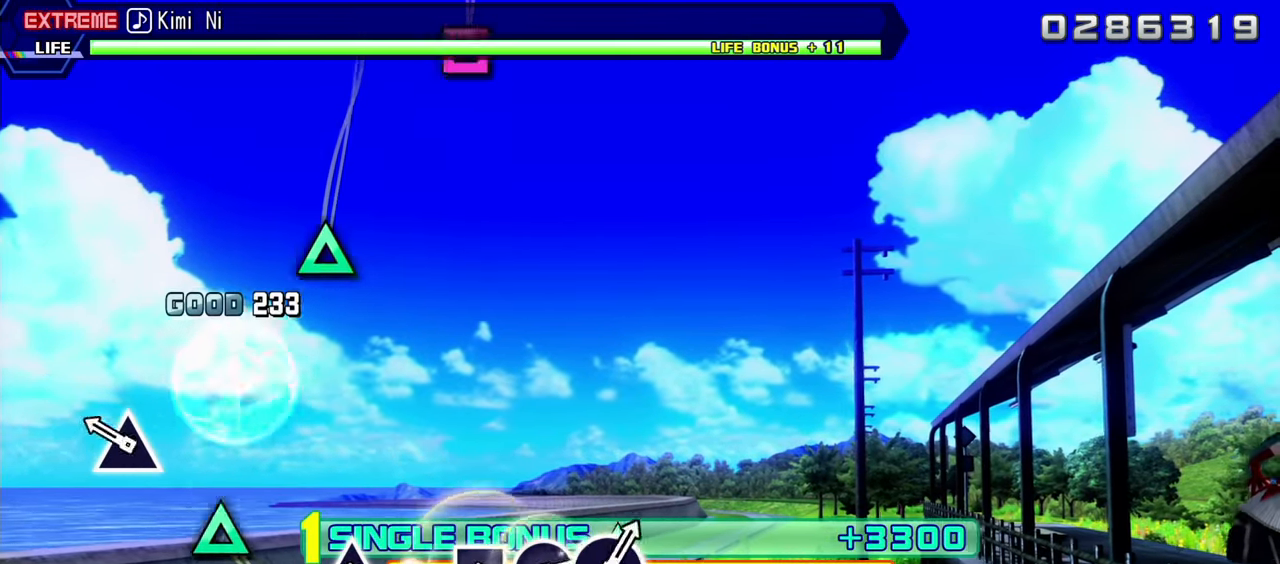
{"buttons": ["R2"], "events": [[267, "TRIANGLE", "down"], [367, "TRIANGLE", "up"]]}
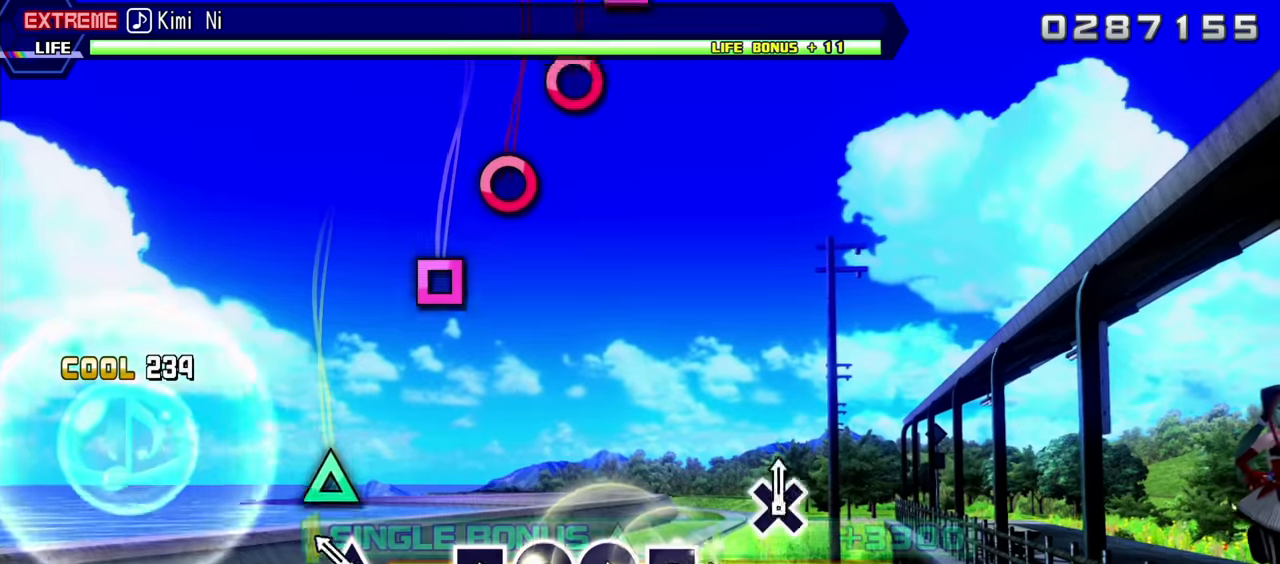
{"buttons": ["TRIANGLE", "L2", "R2"], "events": [[167, "TRIANGLE", "down"], [400, "L2", "down"], [433, "L1", "down"], [500, "L1", "up"]]}
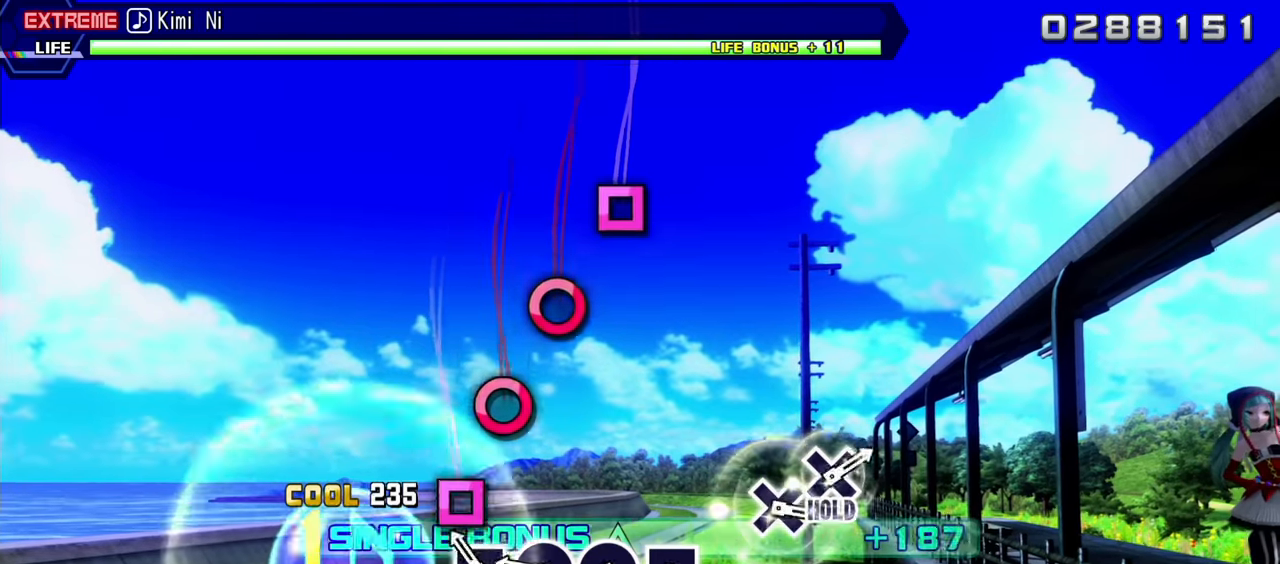
{"buttons": ["L2"], "events": [[17, "TRIANGLE", "up"], [33, "R2", "up"], [150, "SQUARE", "down"], [267, "SQUARE", "up"], [383, "CIRCLE", "down"], [483, "CIRCLE", "up"]]}
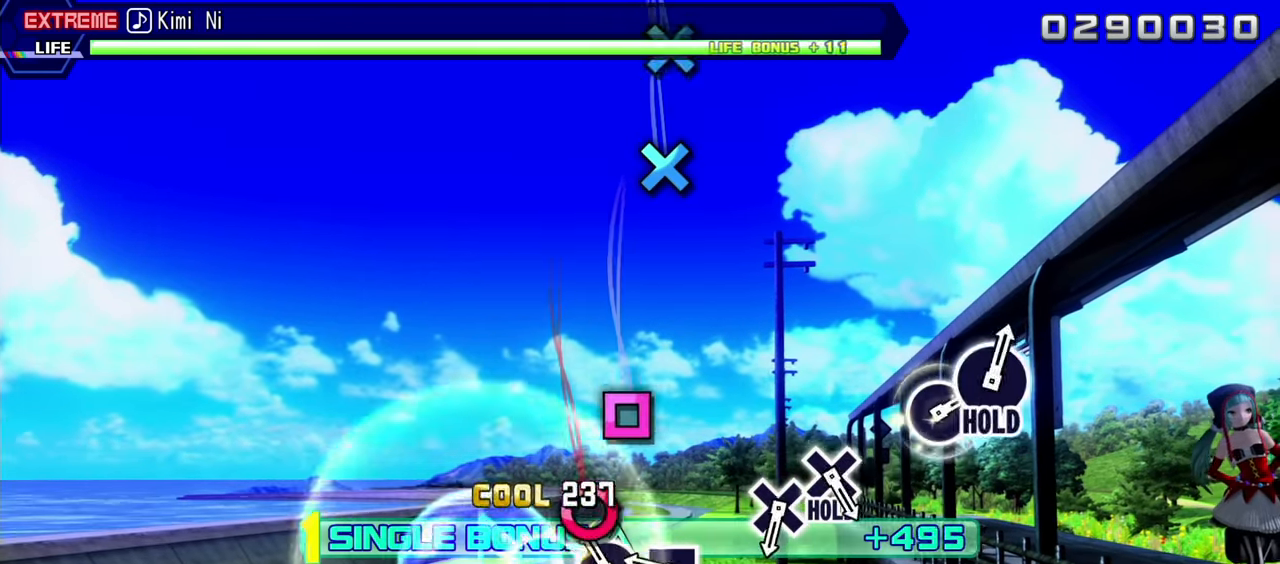
{"buttons": ["SQUARE", "L2", "R2"], "events": [[100, "CIRCLE", "down"], [183, "CIRCLE", "up"], [317, "SQUARE", "down"], [500, "R2", "down"]]}
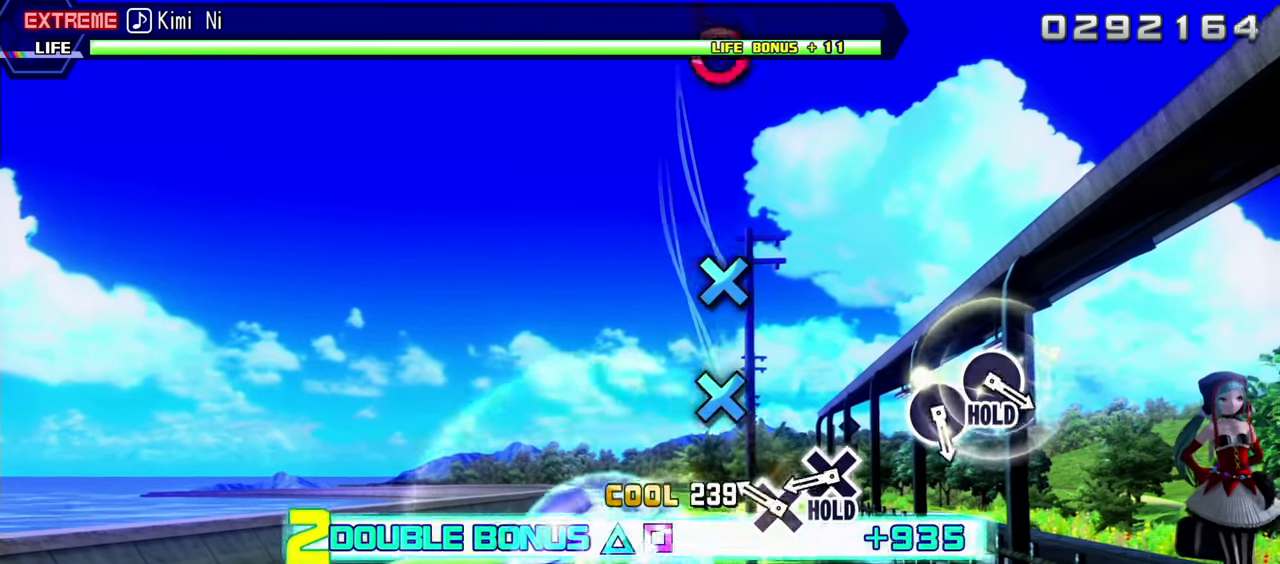
{"buttons": ["CROSS", "R2"], "events": [[50, "SQUARE", "up"], [183, "L2", "up"], [300, "CROSS", "down"], [400, "CROSS", "up"], [483, "CROSS", "down"]]}
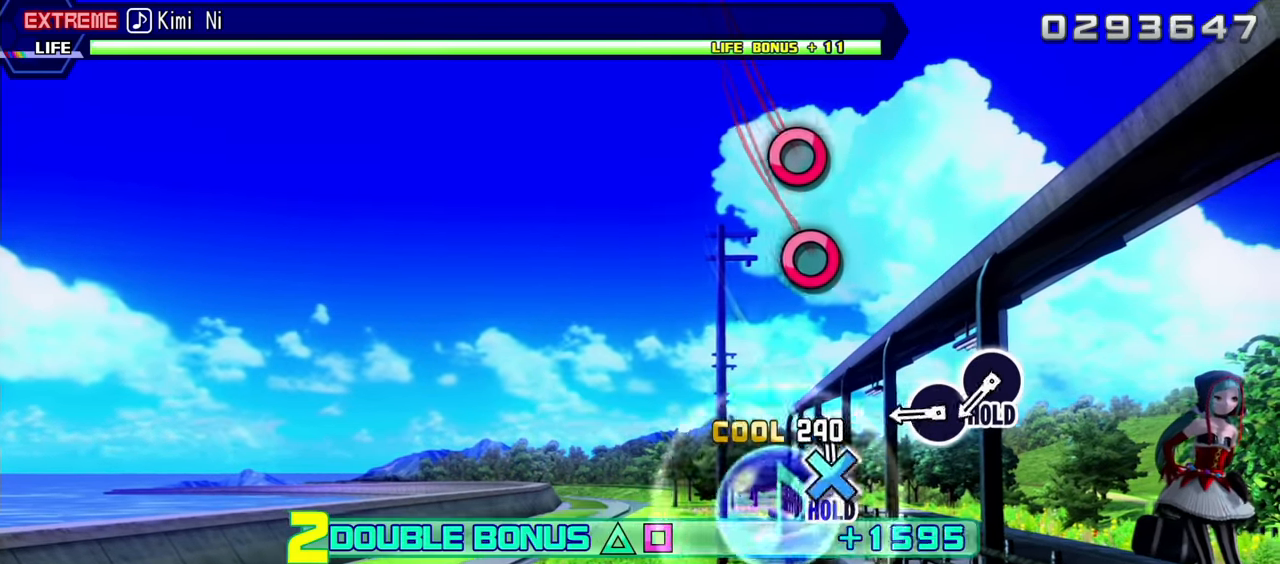
{"buttons": ["CROSS", "R2", "DPAD_RIGHT"], "events": [[433, "DPAD_RIGHT", "down"]]}
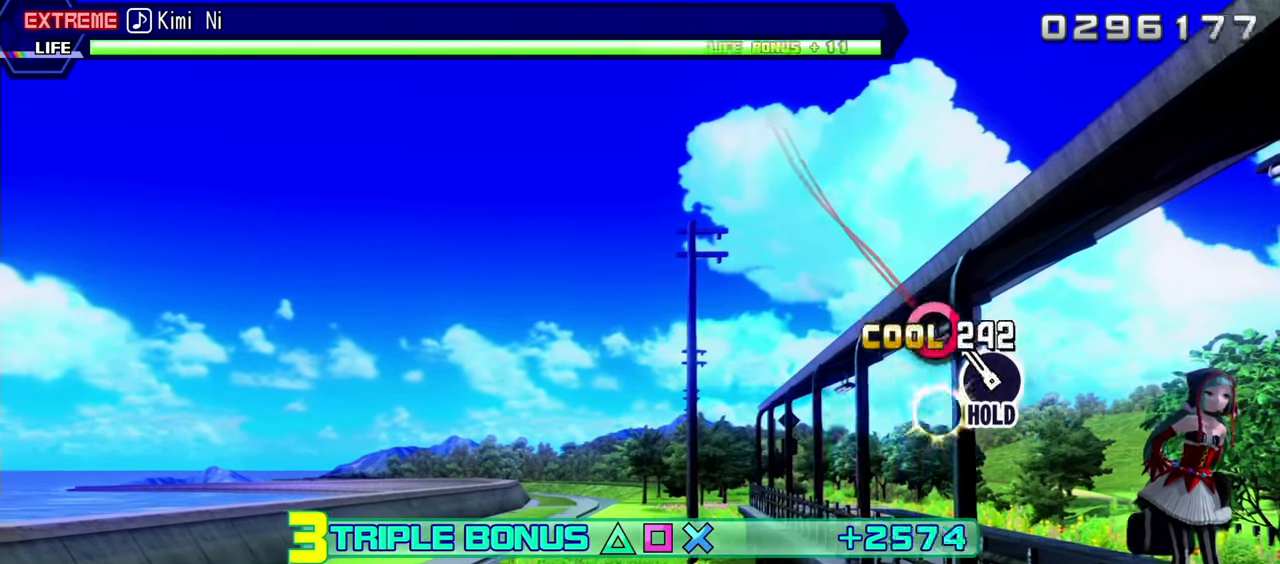
{"buttons": ["CROSS", "R2", "DPAD_RIGHT"], "events": [[33, "DPAD_RIGHT", "up"], [150, "DPAD_RIGHT", "down"]]}